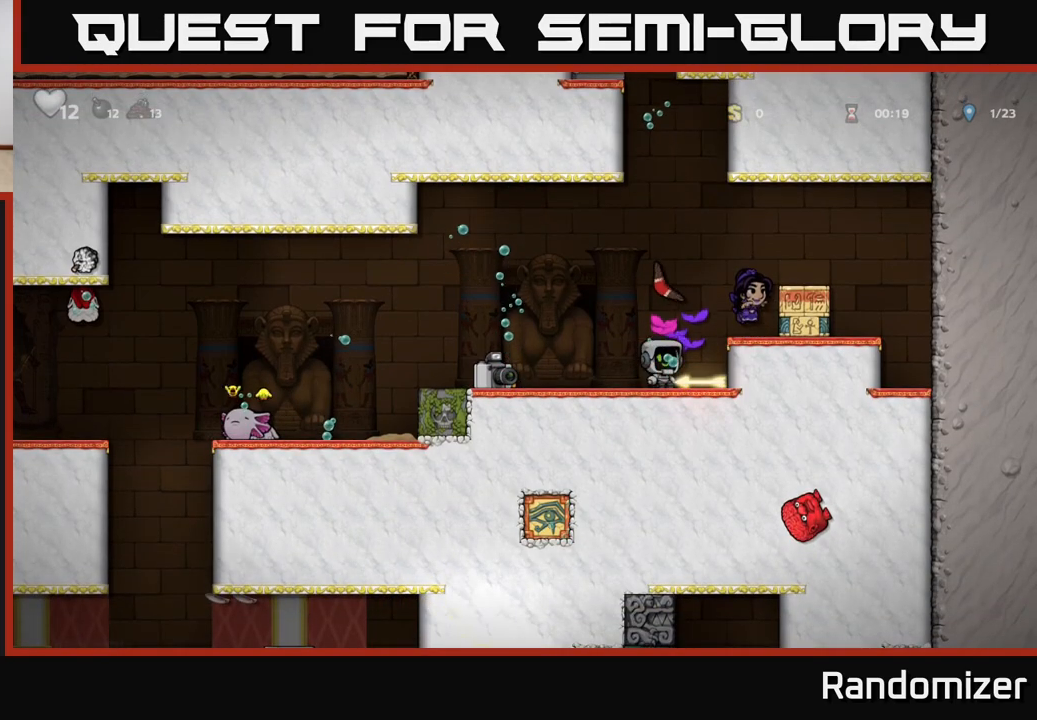
Gameplay with a controller (Xbox layout); each line is a JSON object with the inputs held at the frame after it. "events" lists button and stick changes between this image and that frame as [ms after this image, input, new state], when the widget could be followed in between.
{"buttons": ["X"], "left_stick": "down", "right_stick": "center", "events": [[117, "left_stick", "right"], [433, "X", "down"], [433, "left_stick", "down"]]}
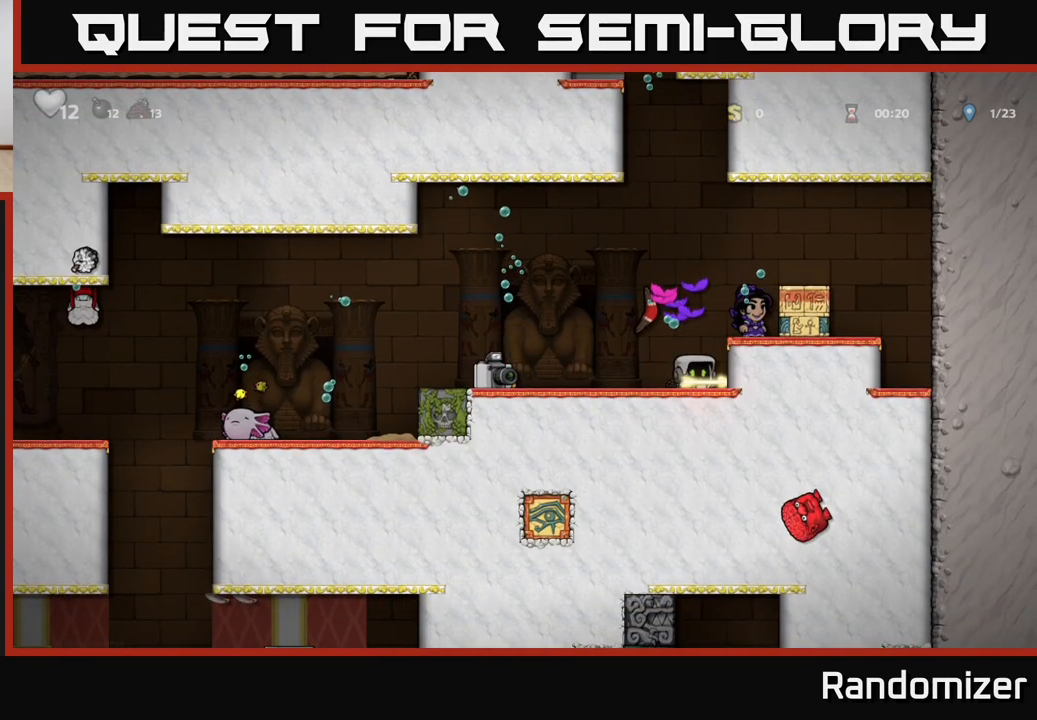
{"buttons": [], "left_stick": "left", "right_stick": "center", "events": [[33, "X", "up"], [100, "left_stick", "left"]]}
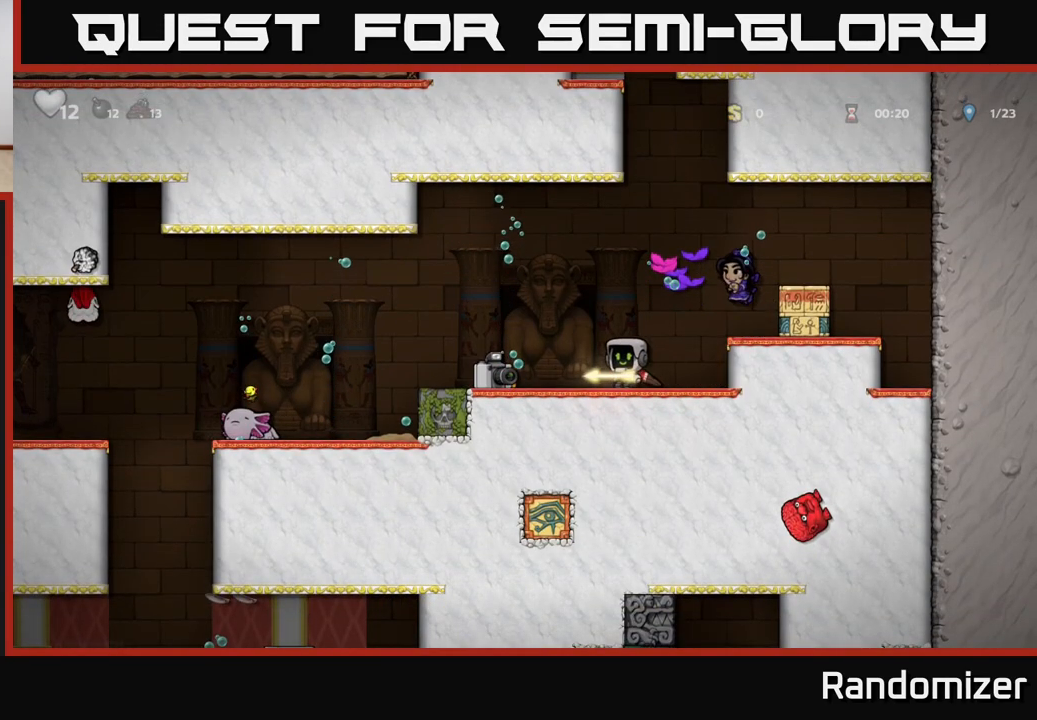
{"buttons": [], "left_stick": "center", "right_stick": "center", "events": [[33, "left_stick", "center"], [100, "X", "down"], [167, "X", "up"]]}
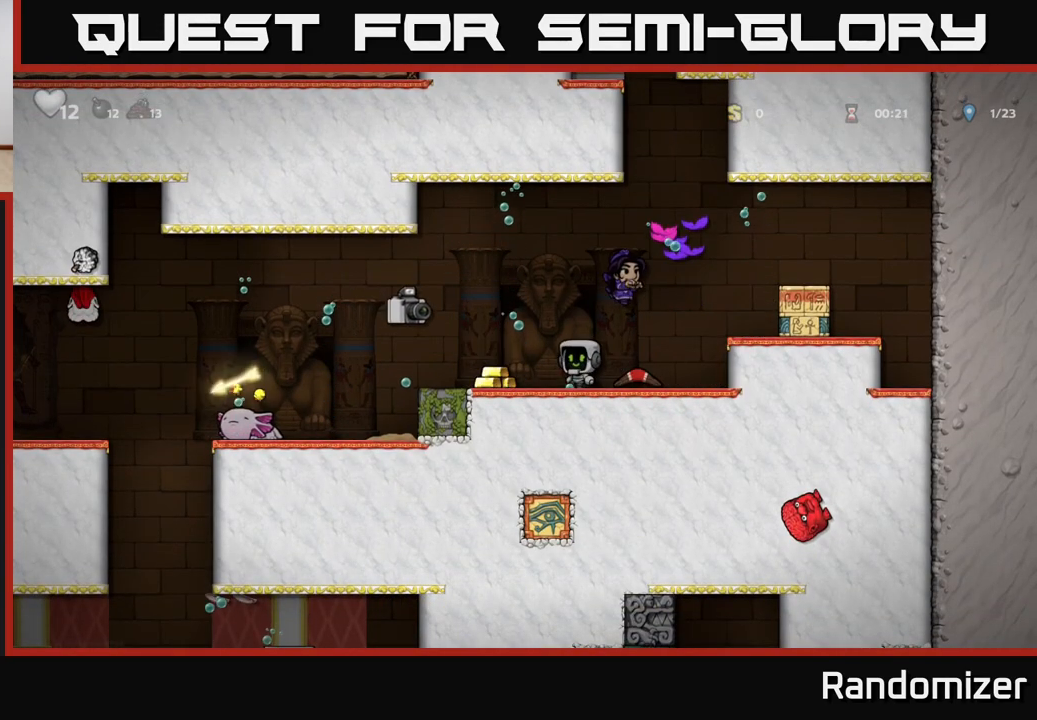
{"buttons": ["A"], "left_stick": "left", "right_stick": "center", "events": [[150, "left_stick", "left"], [417, "A", "down"]]}
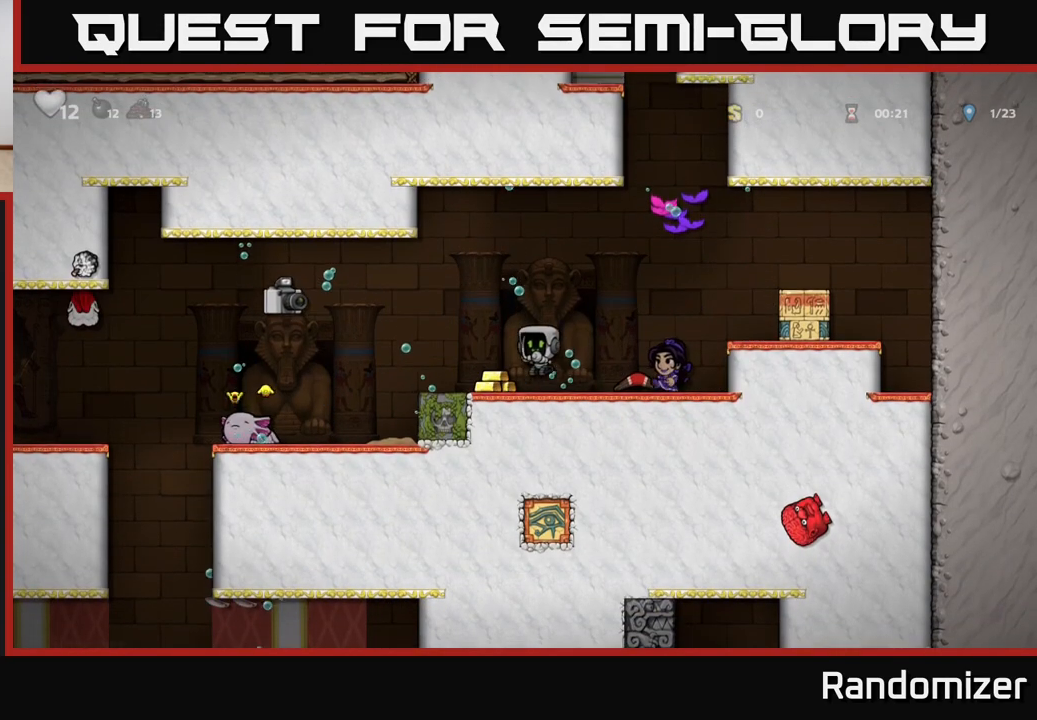
{"buttons": ["A"], "left_stick": "left", "right_stick": "center", "events": [[117, "A", "up"], [450, "A", "down"]]}
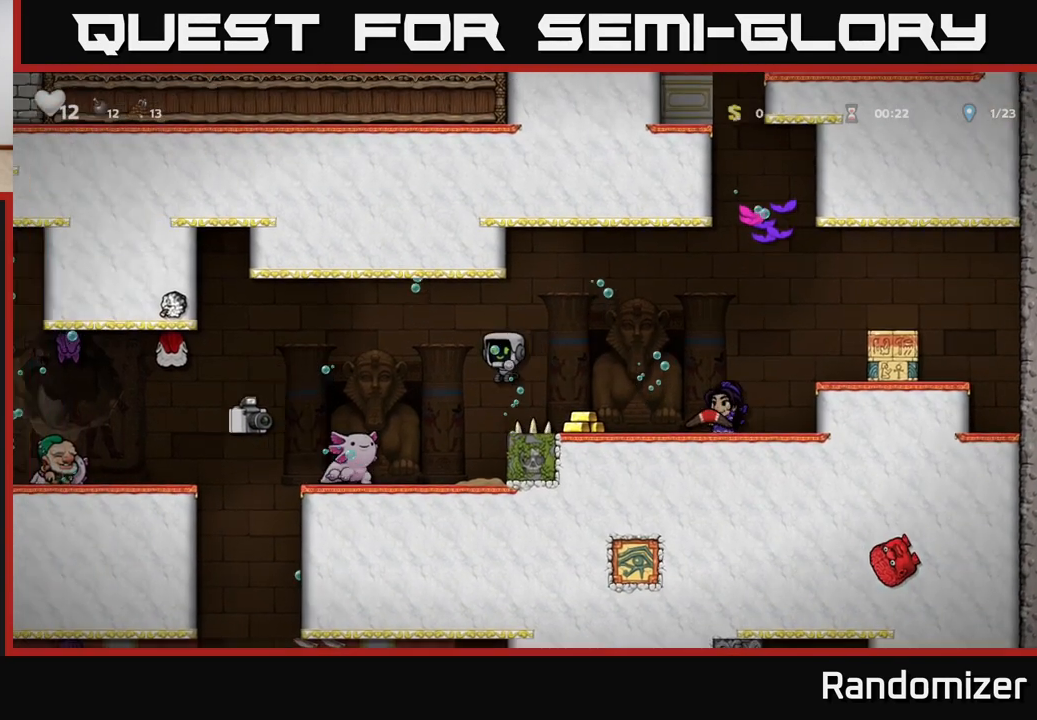
{"buttons": [], "left_stick": "right", "right_stick": "center", "events": [[67, "A", "up"], [83, "left_stick", "right"], [267, "A", "down"], [367, "A", "up"]]}
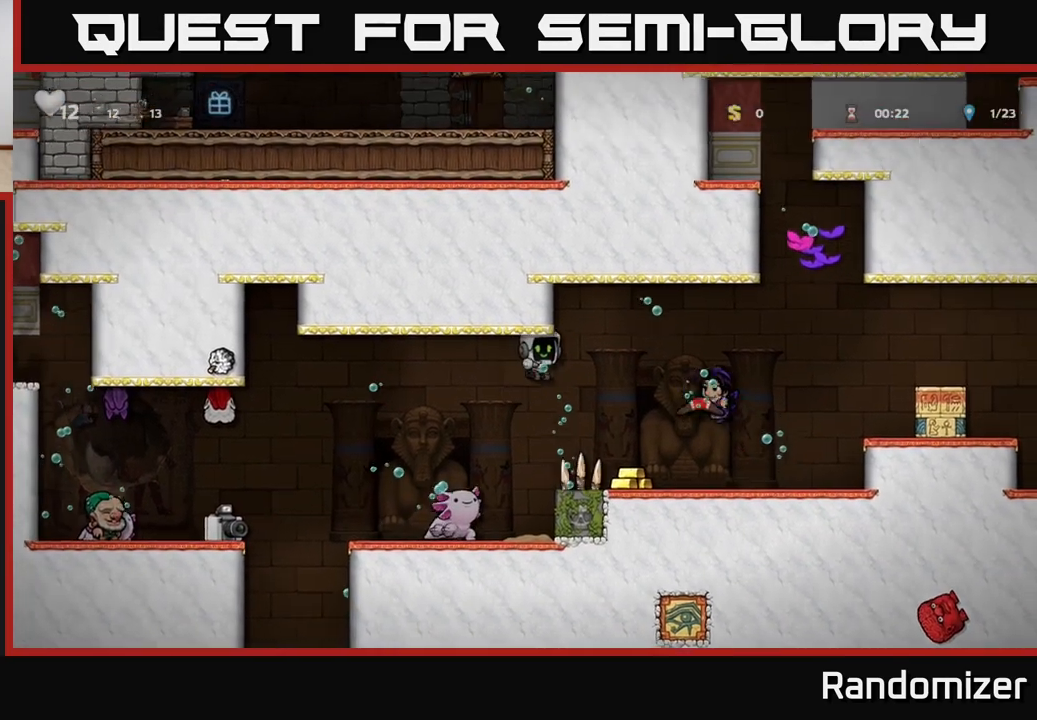
{"buttons": [], "left_stick": "left", "right_stick": "center", "events": [[400, "left_stick", "left"]]}
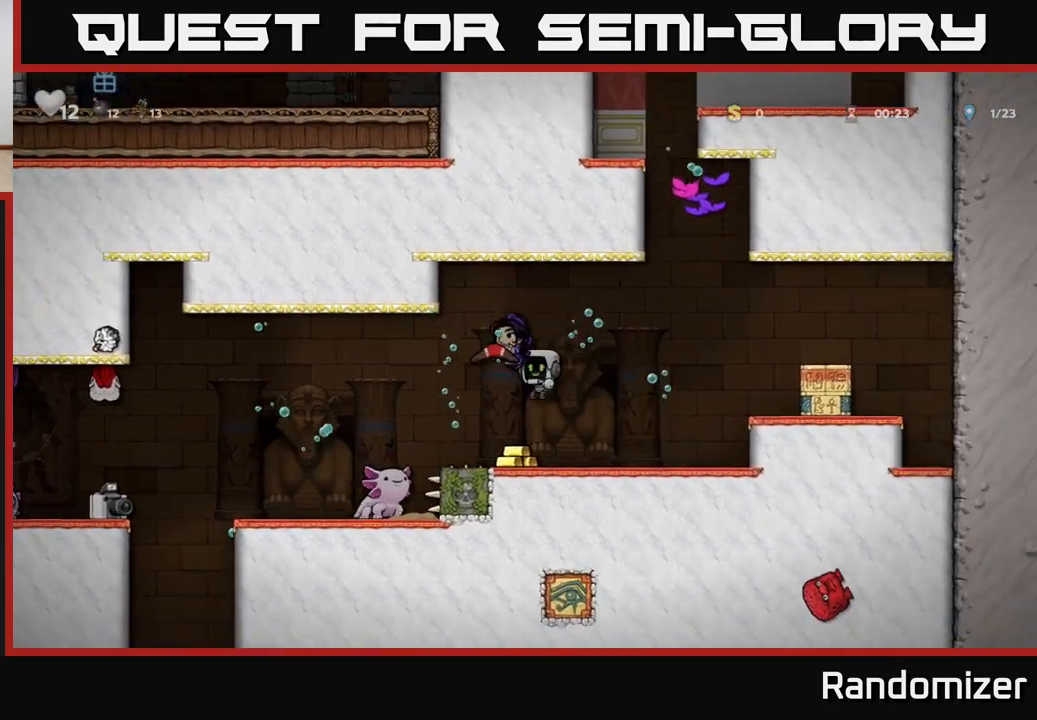
{"buttons": [], "left_stick": "center", "right_stick": "center", "events": [[283, "left_stick", "center"]]}
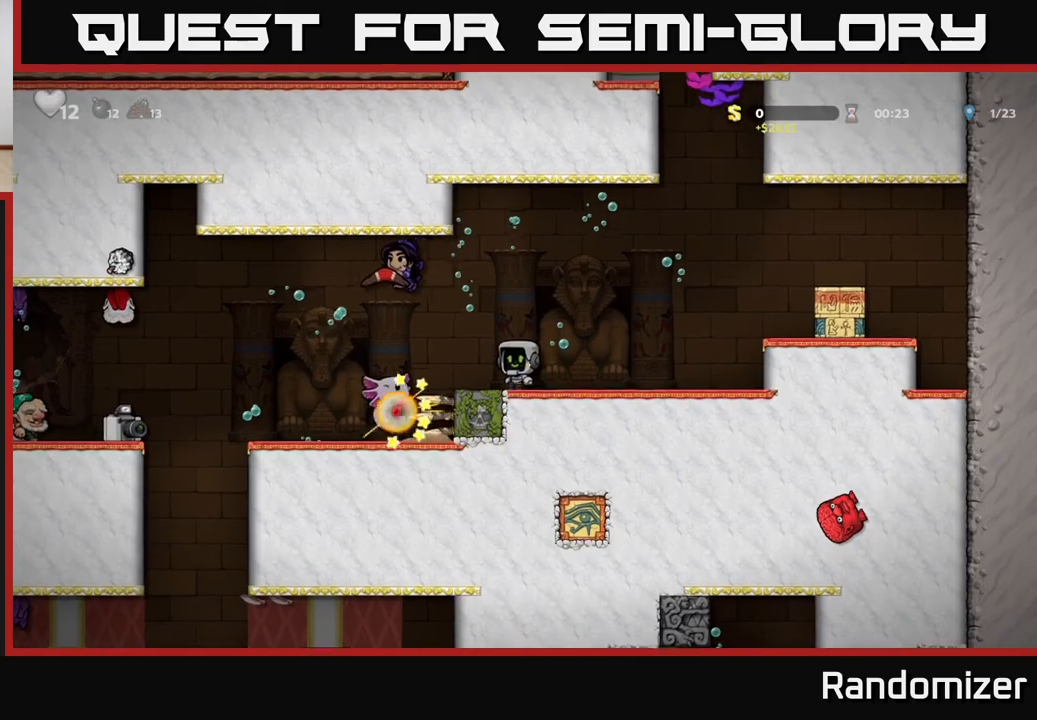
{"buttons": [], "left_stick": "center", "right_stick": "center", "events": [[67, "A", "down"], [200, "A", "up"], [283, "A", "down"], [400, "A", "up"]]}
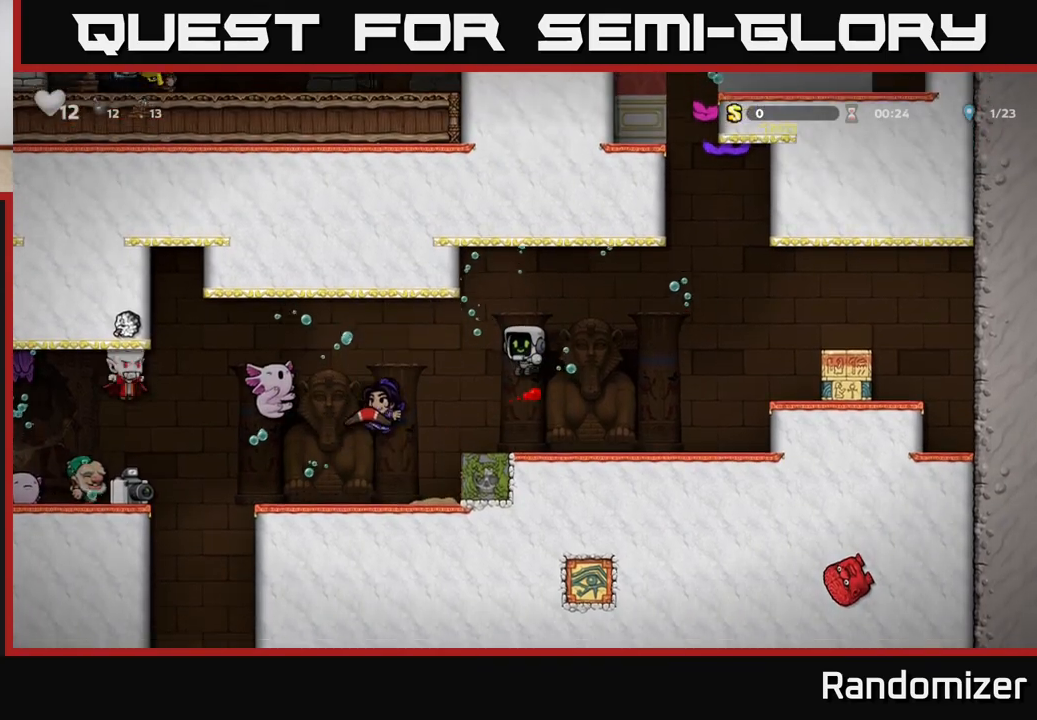
{"buttons": [], "left_stick": "right", "right_stick": "center", "events": [[183, "left_stick", "right"]]}
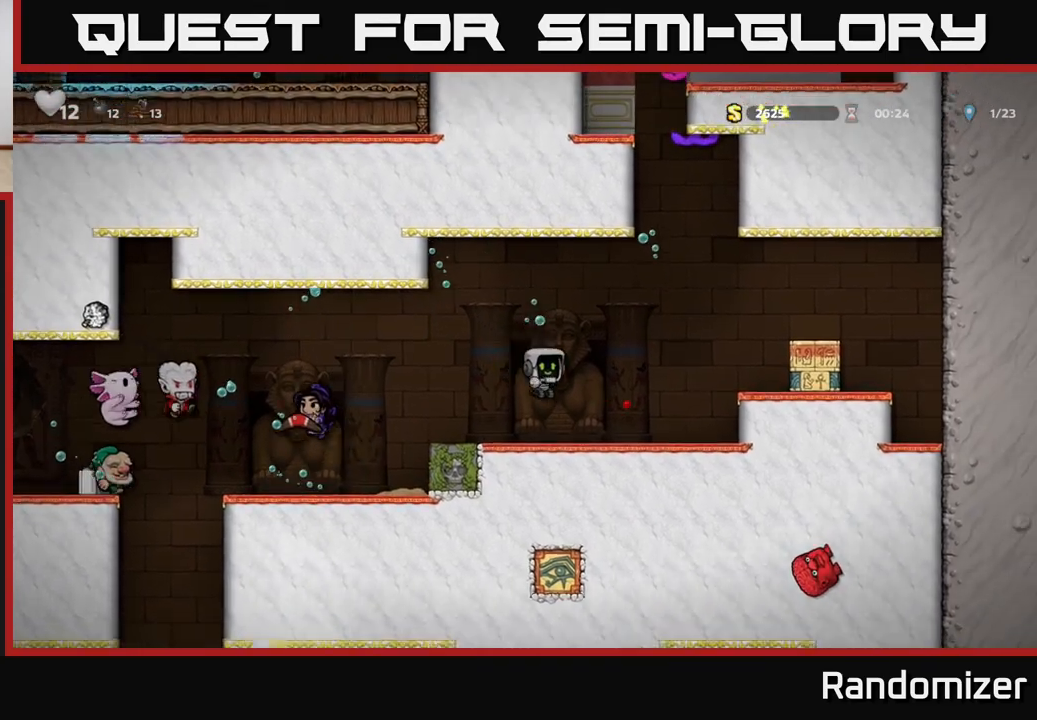
{"buttons": [], "left_stick": "center", "right_stick": "center", "events": [[83, "left_stick", "center"], [283, "left_stick", "left"], [450, "left_stick", "center"]]}
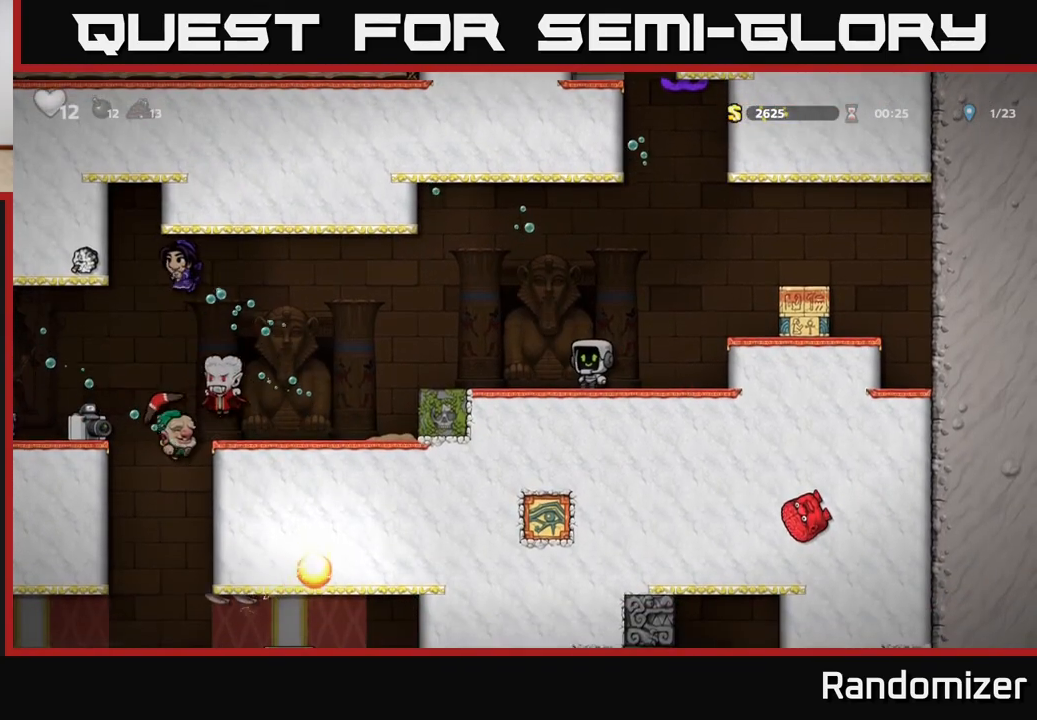
{"buttons": [], "left_stick": "left", "right_stick": "center", "events": [[267, "left_stick", "left"]]}
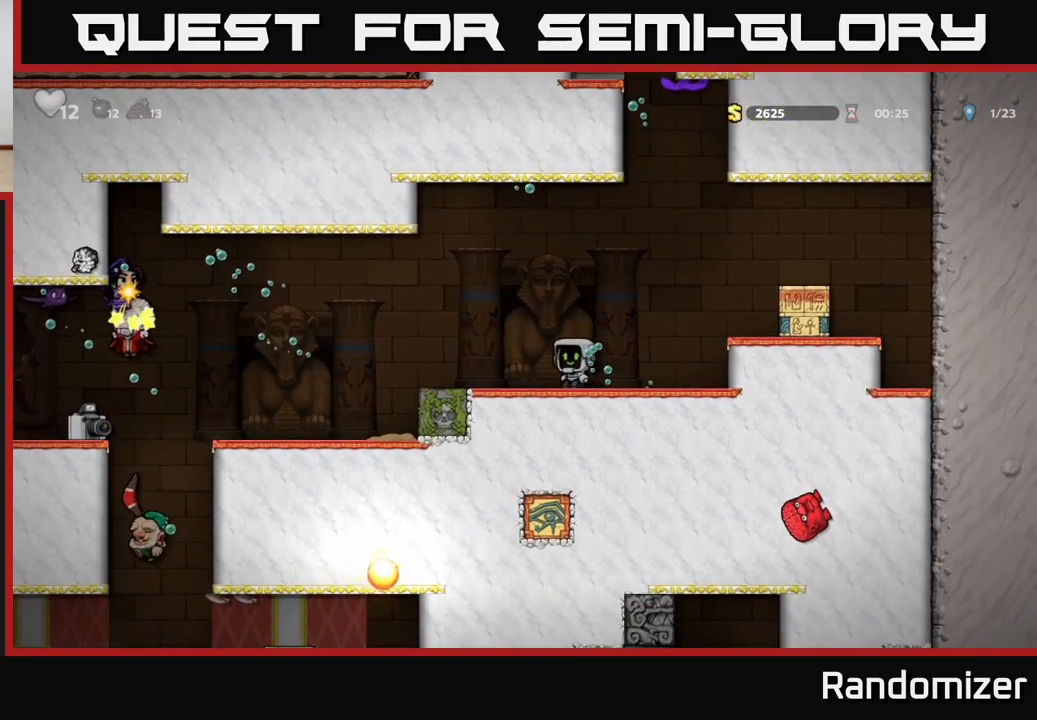
{"buttons": [], "left_stick": "left", "right_stick": "center", "events": [[17, "left_stick", "center"], [300, "left_stick", "left"]]}
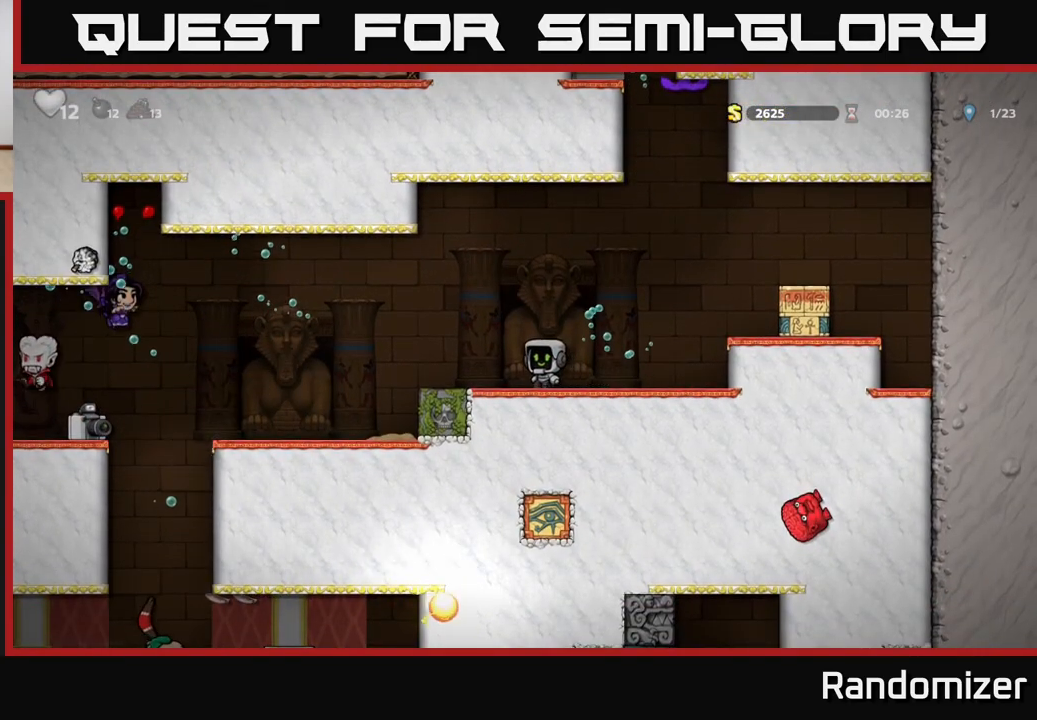
{"buttons": [], "left_stick": "left", "right_stick": "center", "events": [[33, "A", "down"], [167, "A", "up"], [250, "A", "down"], [383, "A", "up"]]}
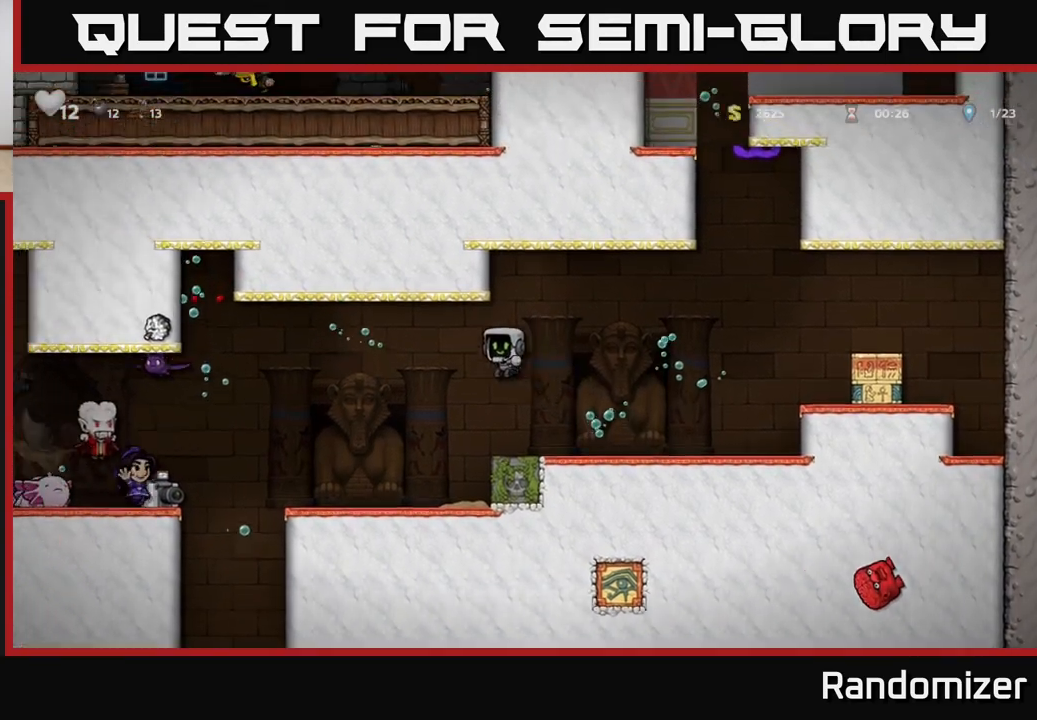
{"buttons": [], "left_stick": "center", "right_stick": "center", "events": [[333, "left_stick", "center"], [350, "A", "down"], [467, "A", "up"]]}
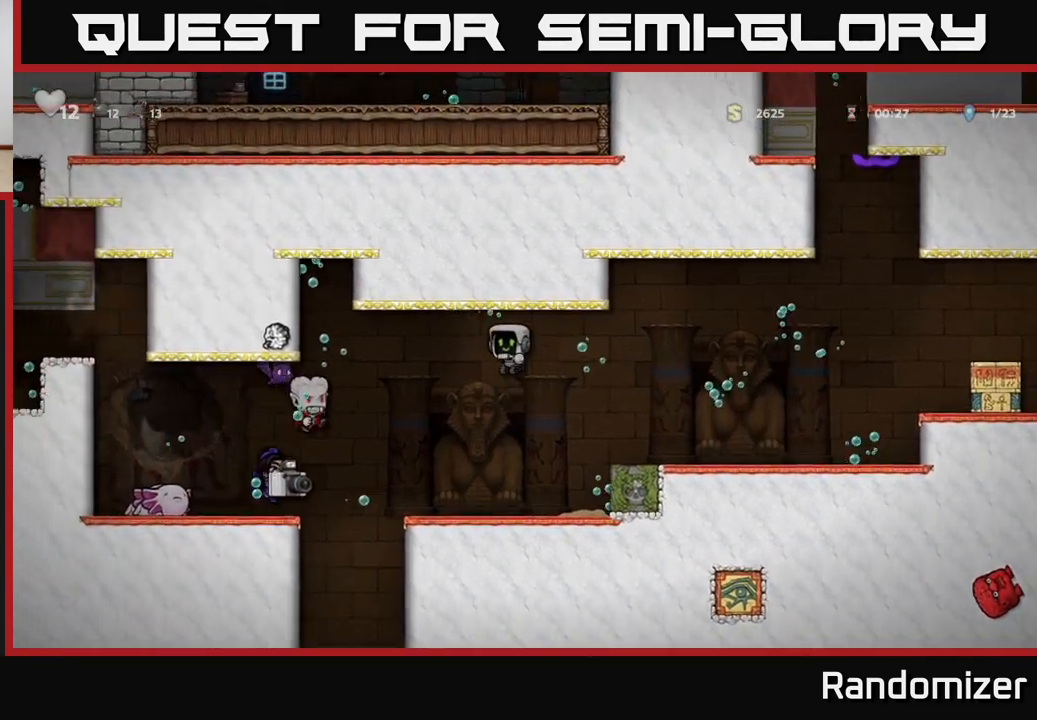
{"buttons": [], "left_stick": "right", "right_stick": "center", "events": [[250, "A", "down"], [300, "left_stick", "right"], [367, "A", "up"]]}
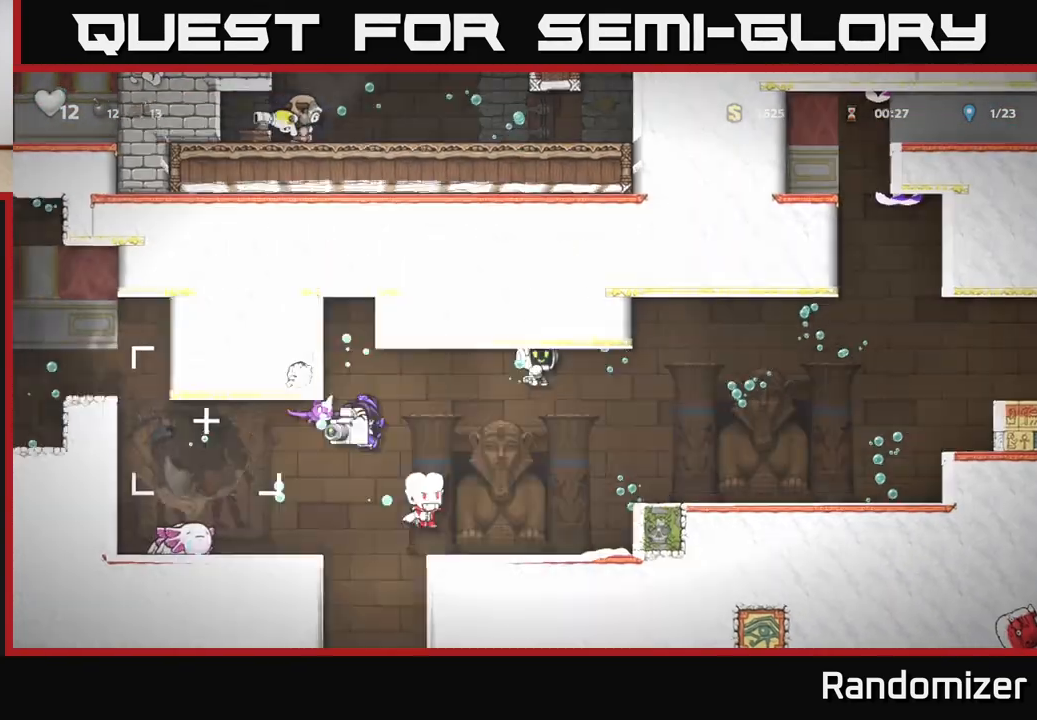
{"buttons": [], "left_stick": "right", "right_stick": "center", "events": [[233, "A", "down"], [350, "A", "up"]]}
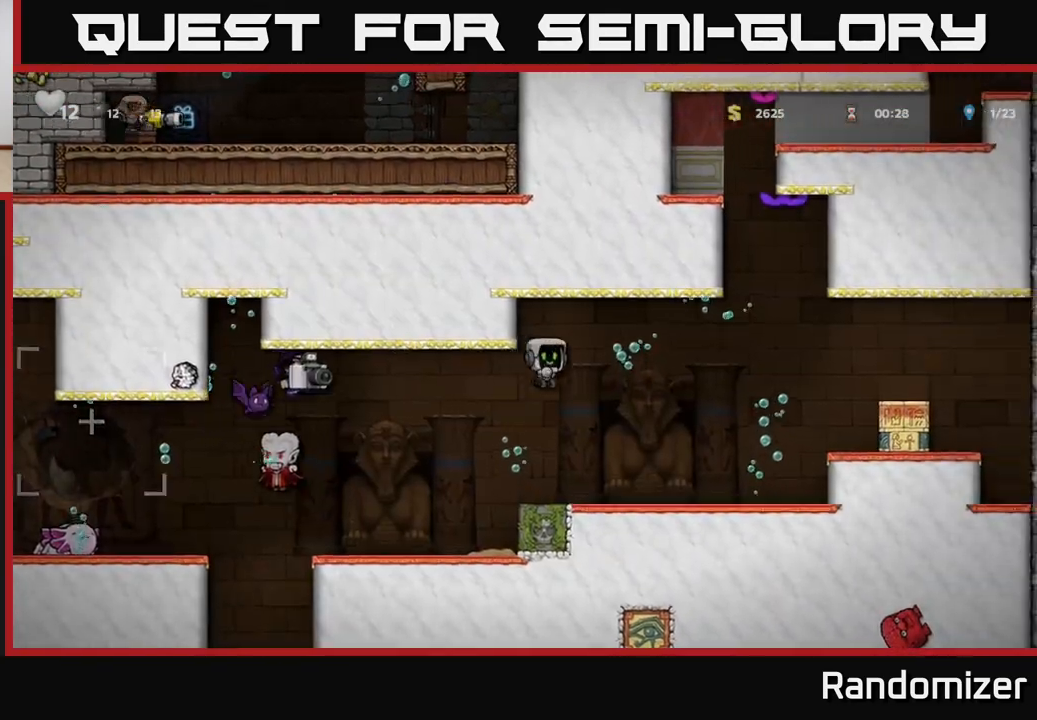
{"buttons": [], "left_stick": "left", "right_stick": "center", "events": [[383, "left_stick", "left"]]}
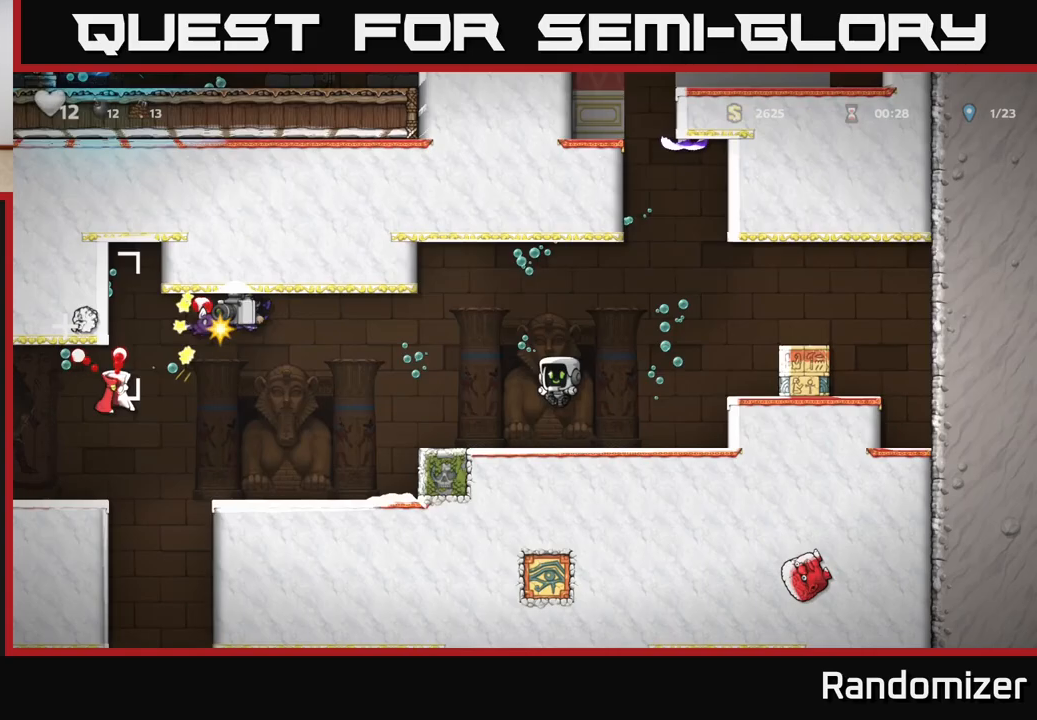
{"buttons": ["A"], "left_stick": "left", "right_stick": "center", "events": [[117, "left_stick", "center"], [183, "left_stick", "left"], [417, "A", "down"]]}
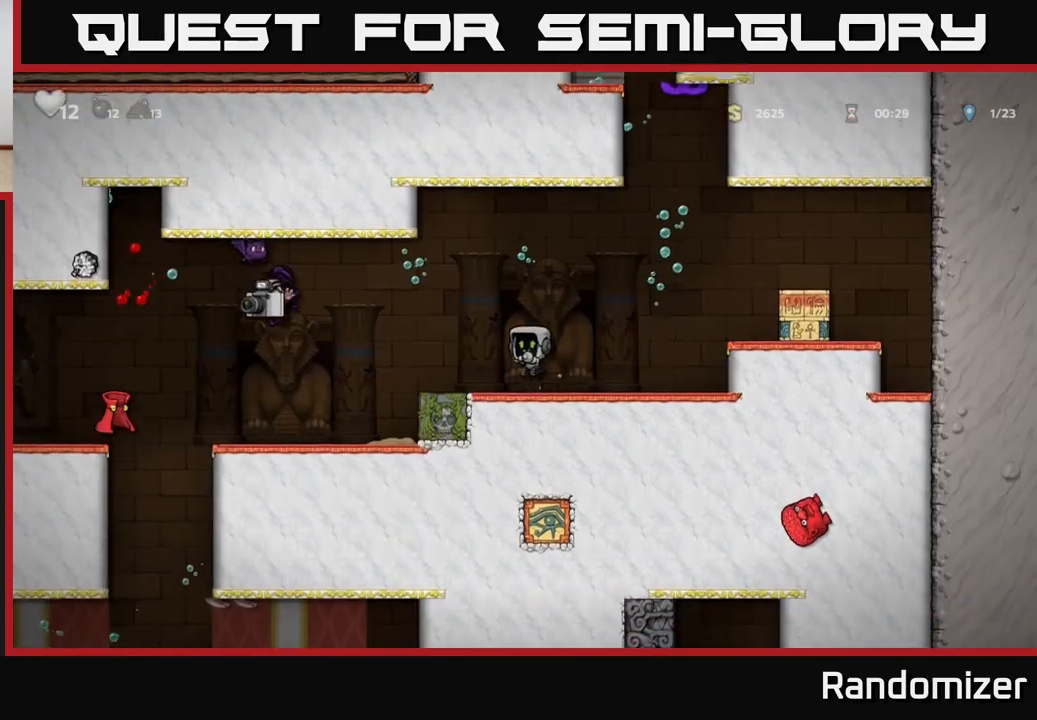
{"buttons": [], "left_stick": "left", "right_stick": "center", "events": [[50, "A", "up"], [167, "A", "down"], [283, "A", "up"]]}
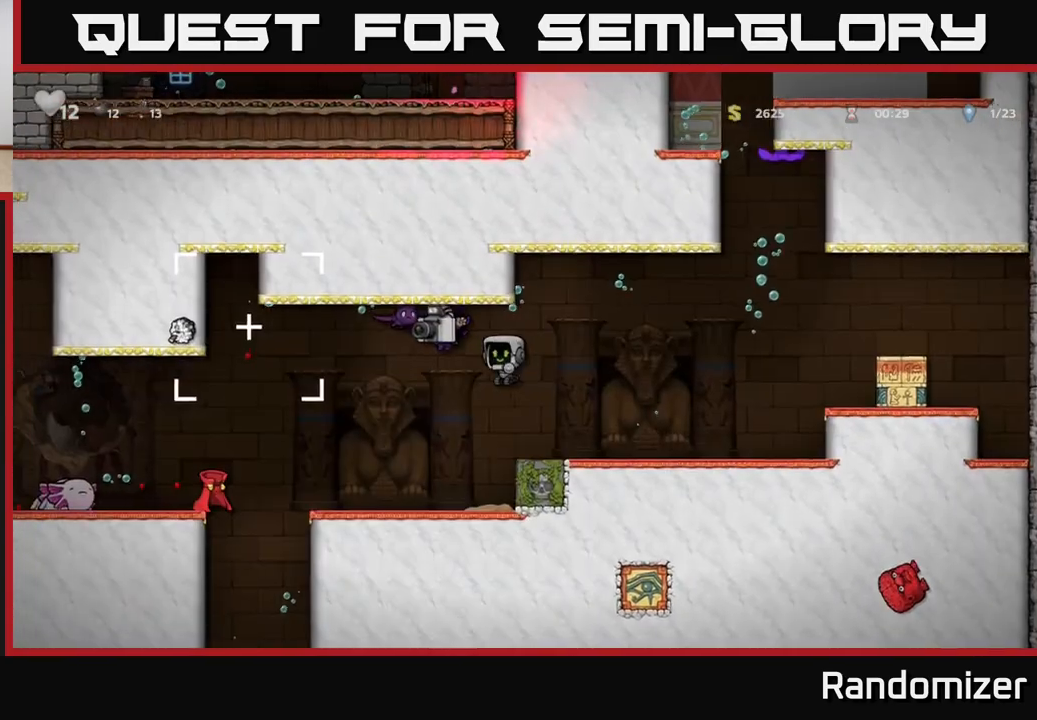
{"buttons": [], "left_stick": "left", "right_stick": "center", "events": []}
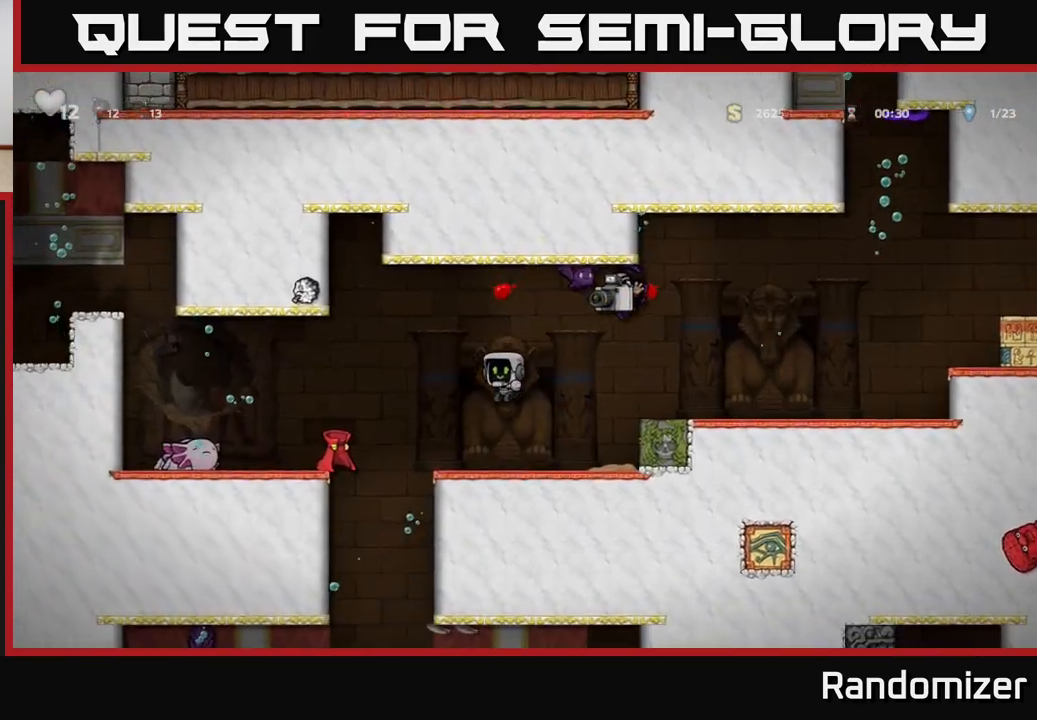
{"buttons": [], "left_stick": "left", "right_stick": "center", "events": [[283, "A", "down"], [367, "A", "up"]]}
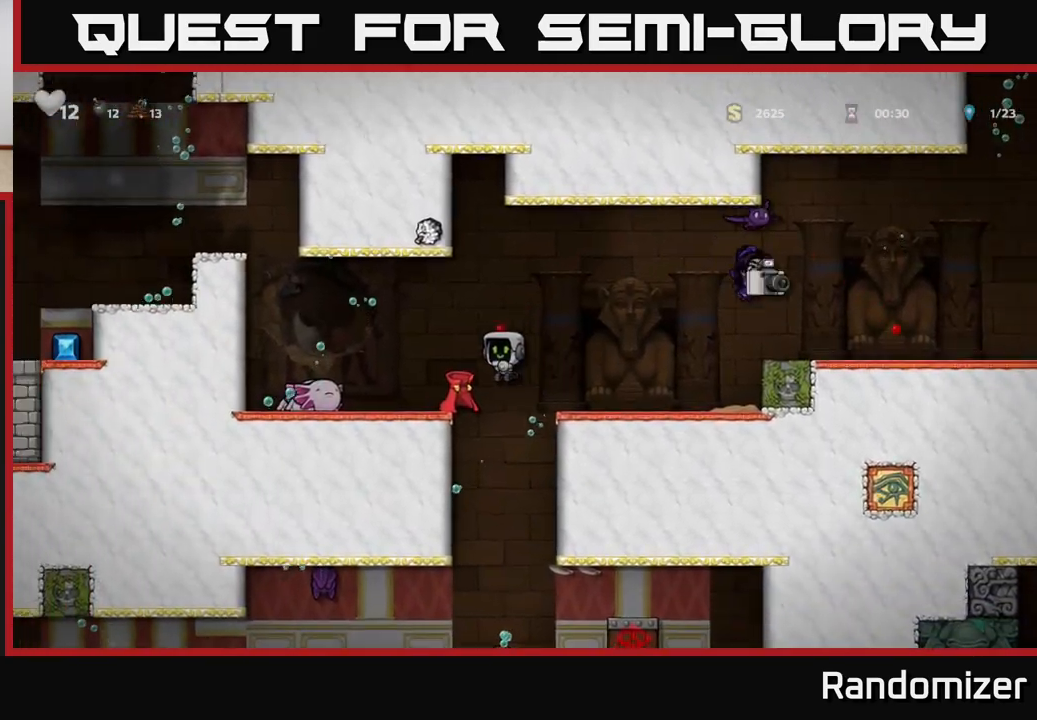
{"buttons": [], "left_stick": "center", "right_stick": "center", "events": [[33, "left_stick", "center"], [117, "left_stick", "right"], [267, "left_stick", "center"]]}
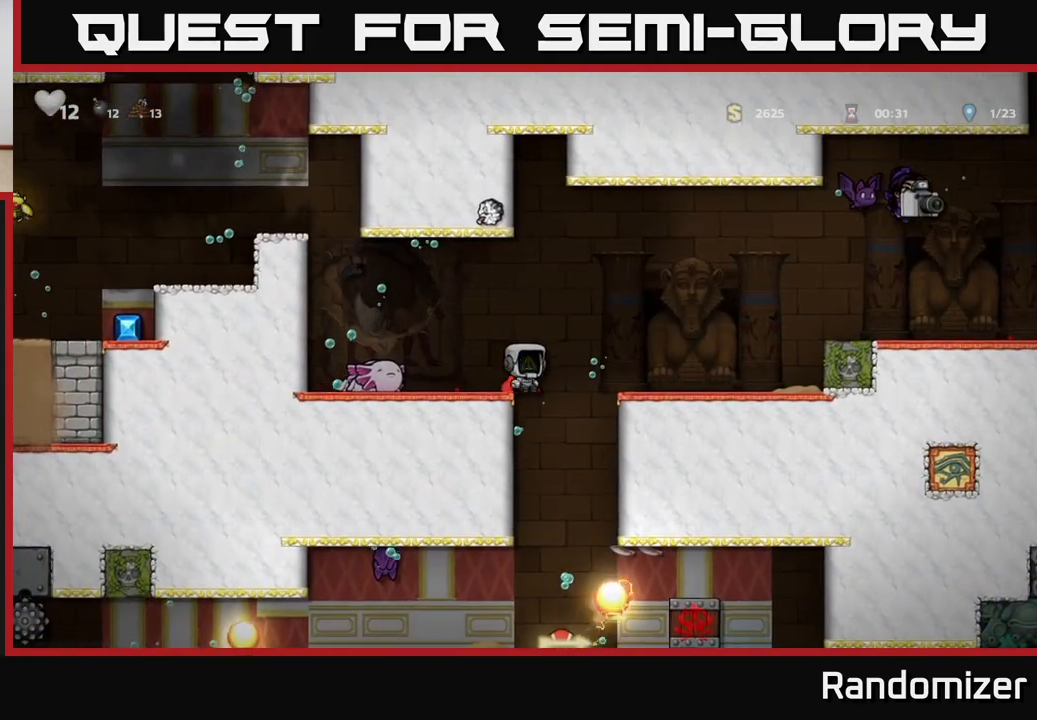
{"buttons": [], "left_stick": "left", "right_stick": "center", "events": [[33, "left_stick", "down"], [117, "X", "down"], [217, "X", "up"], [267, "left_stick", "center"], [400, "A", "down"], [450, "left_stick", "left"], [500, "A", "up"]]}
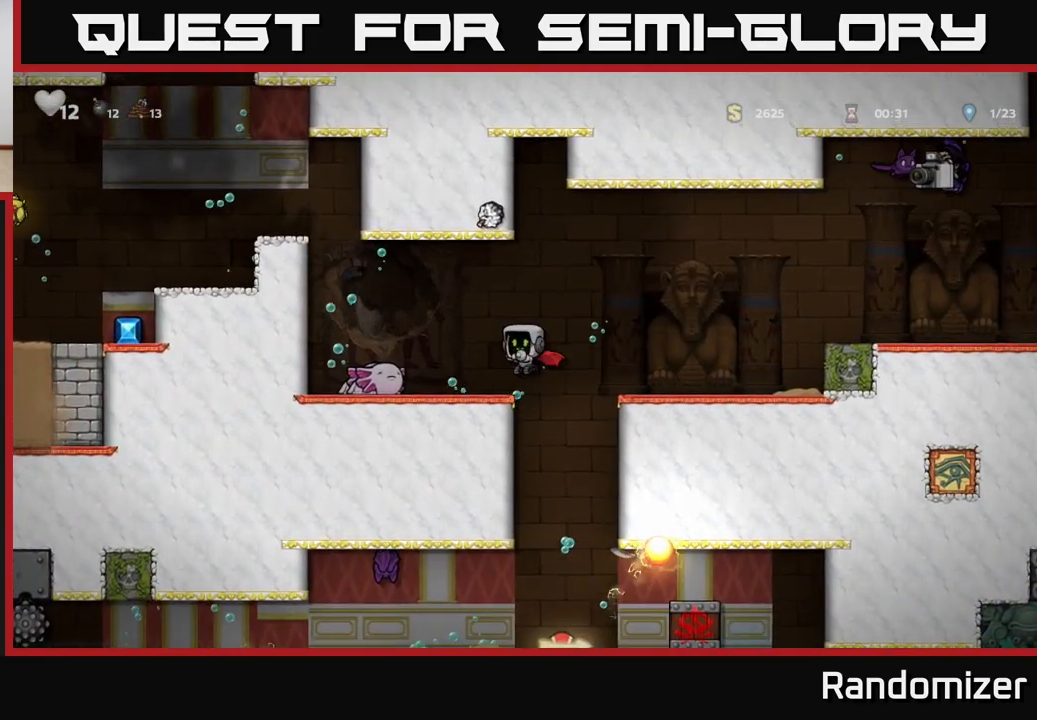
{"buttons": [], "left_stick": "left", "right_stick": "center", "events": [[117, "A", "down"], [233, "A", "up"]]}
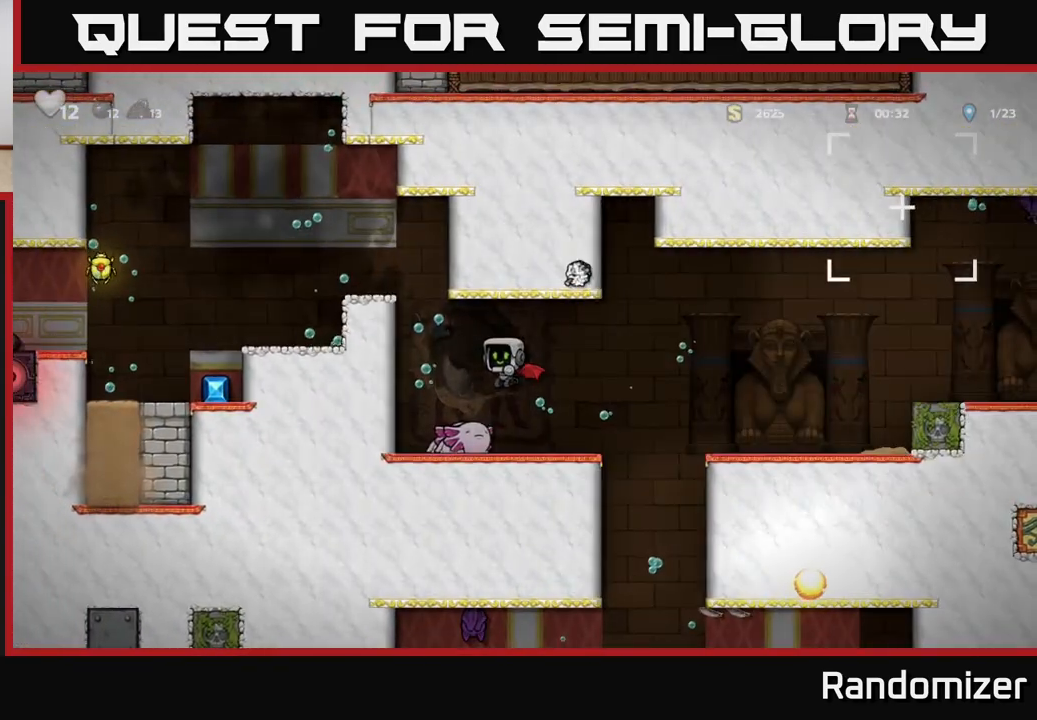
{"buttons": [], "left_stick": "center", "right_stick": "center", "events": [[33, "A", "down"], [117, "A", "up"], [217, "A", "down"], [300, "A", "up"], [383, "A", "down"], [467, "left_stick", "center"], [483, "A", "up"]]}
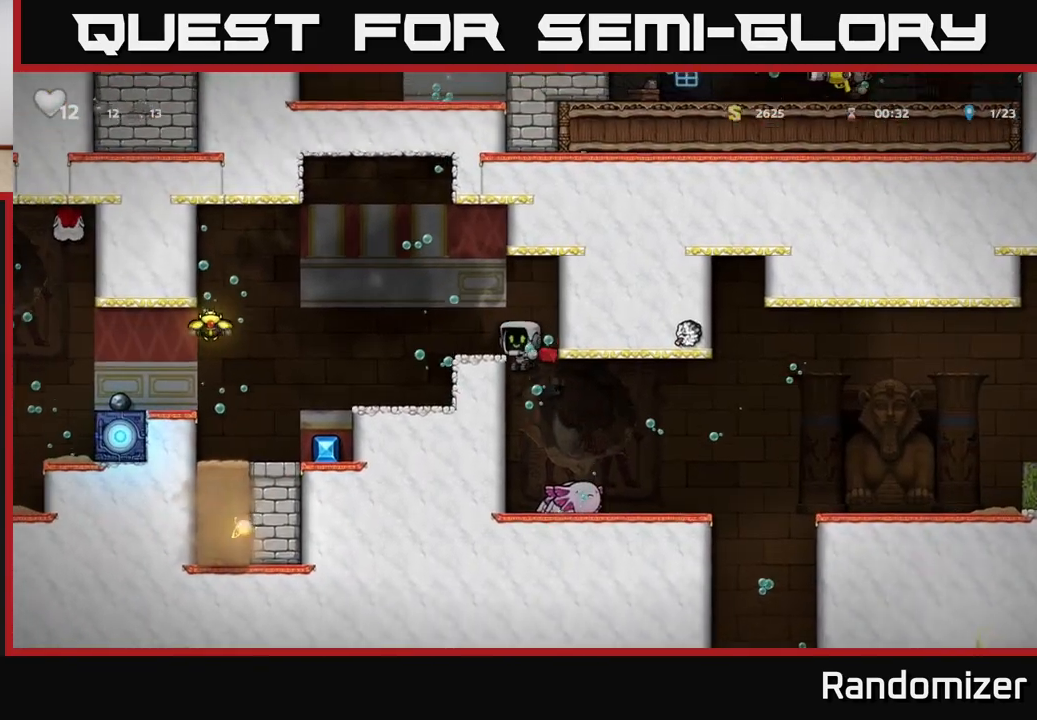
{"buttons": [], "left_stick": "left", "right_stick": "center", "events": [[67, "A", "down"], [83, "left_stick", "left"], [183, "A", "up"]]}
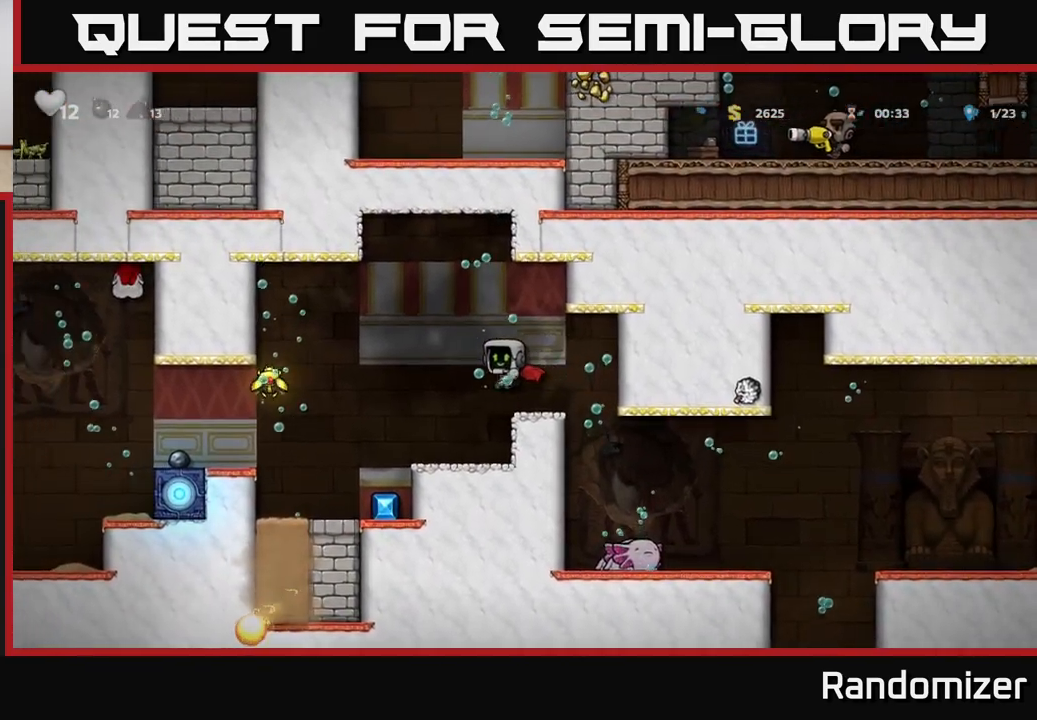
{"buttons": [], "left_stick": "left", "right_stick": "center", "events": [[333, "A", "down"], [433, "A", "up"]]}
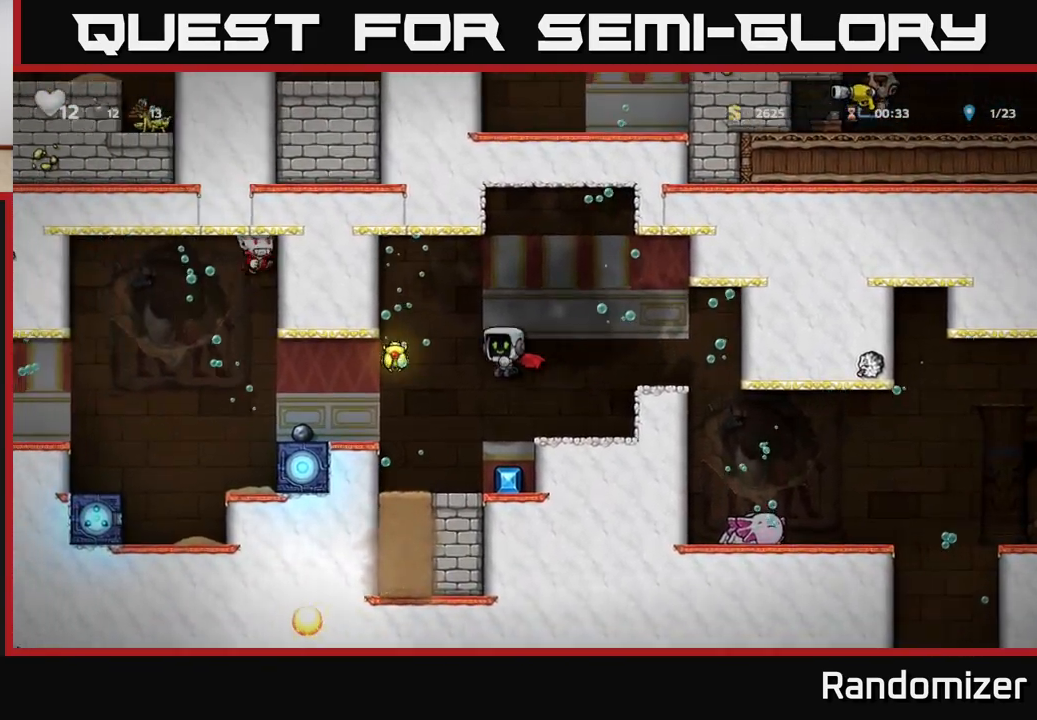
{"buttons": [], "left_stick": "right", "right_stick": "center", "events": [[400, "left_stick", "right"]]}
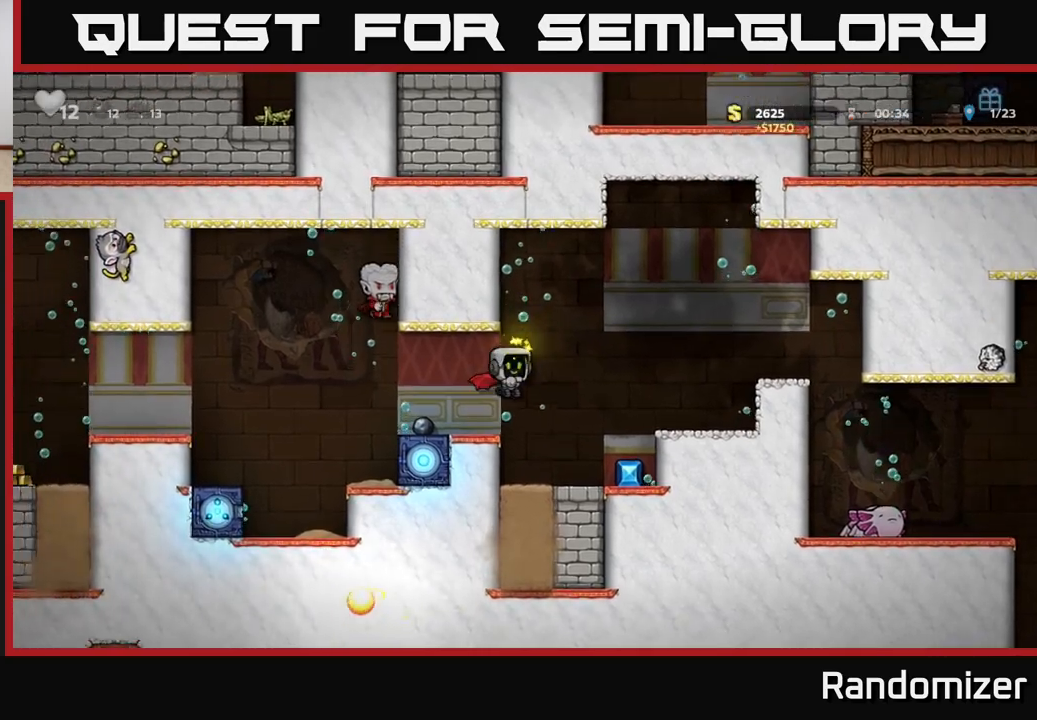
{"buttons": [], "left_stick": "right", "right_stick": "center", "events": []}